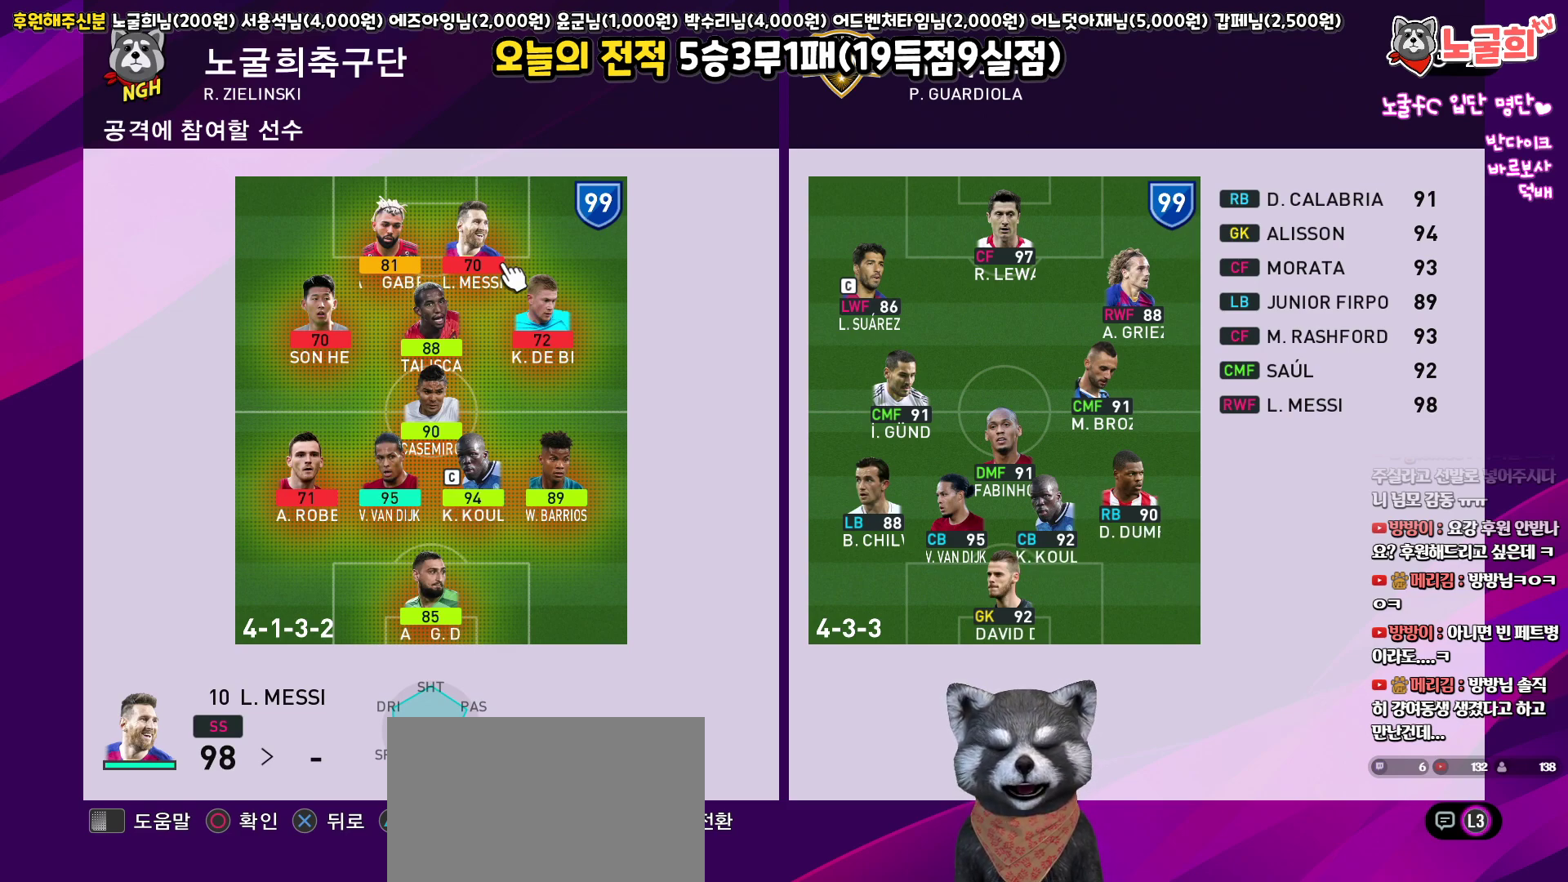
Gameplay with a controller (PlayStation layout); each line is a JSON object with the inputs held at the frame after it. "events" lists button and stick changes between this image and that frame as [ms after this image, input, new state], when the widget could be followed in between.
{"buttons": [], "left_stick": "center", "right_stick": "center", "events": []}
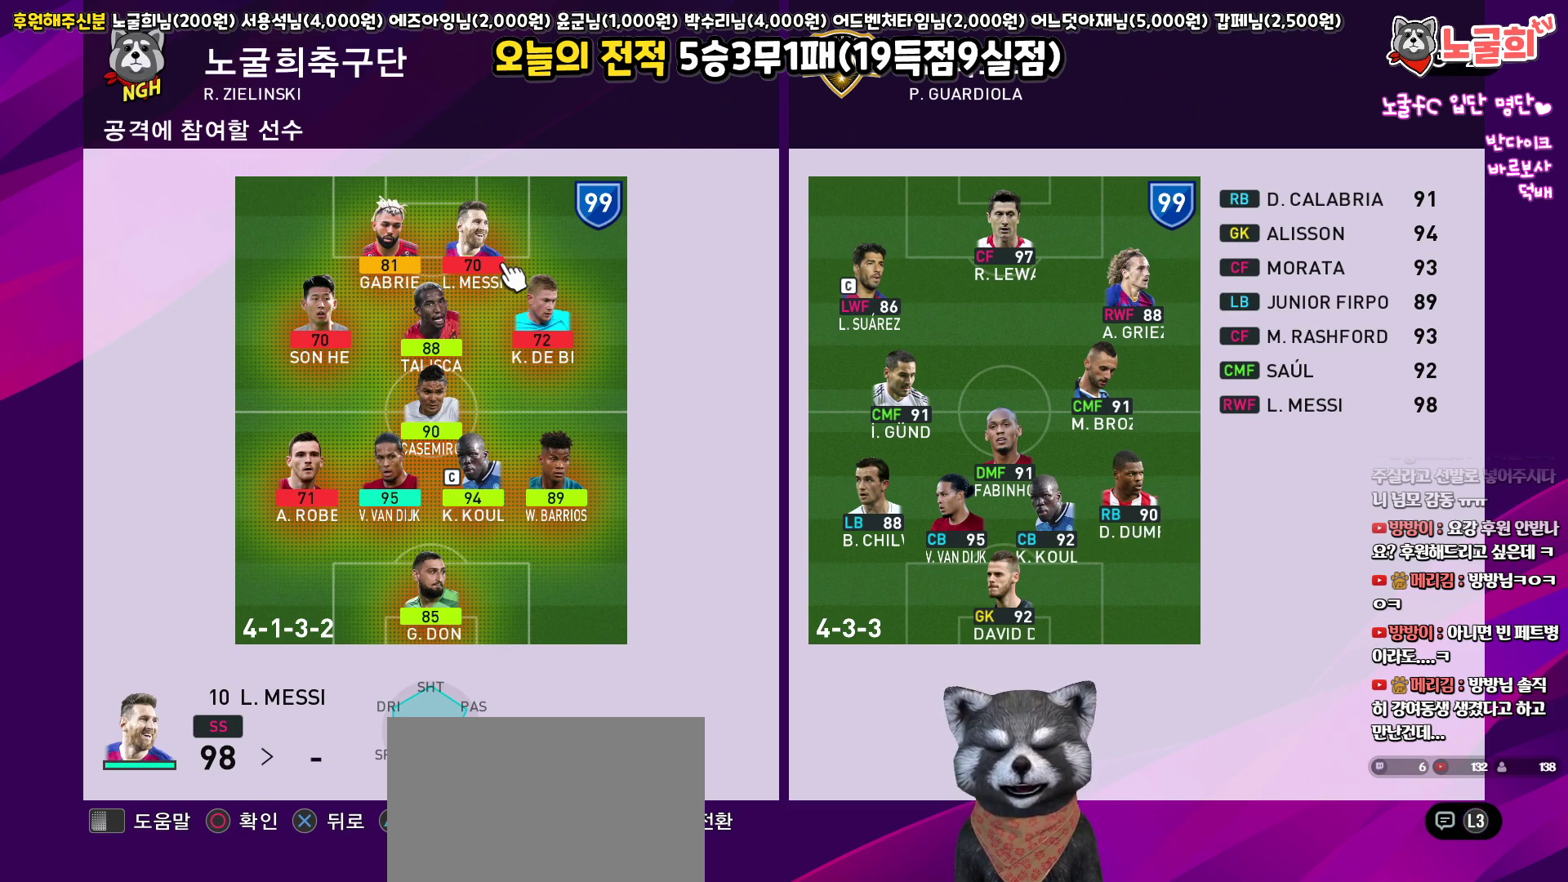
{"buttons": [], "left_stick": "center", "right_stick": "center", "events": [[183, "R2", "down"], [367, "R2", "up"]]}
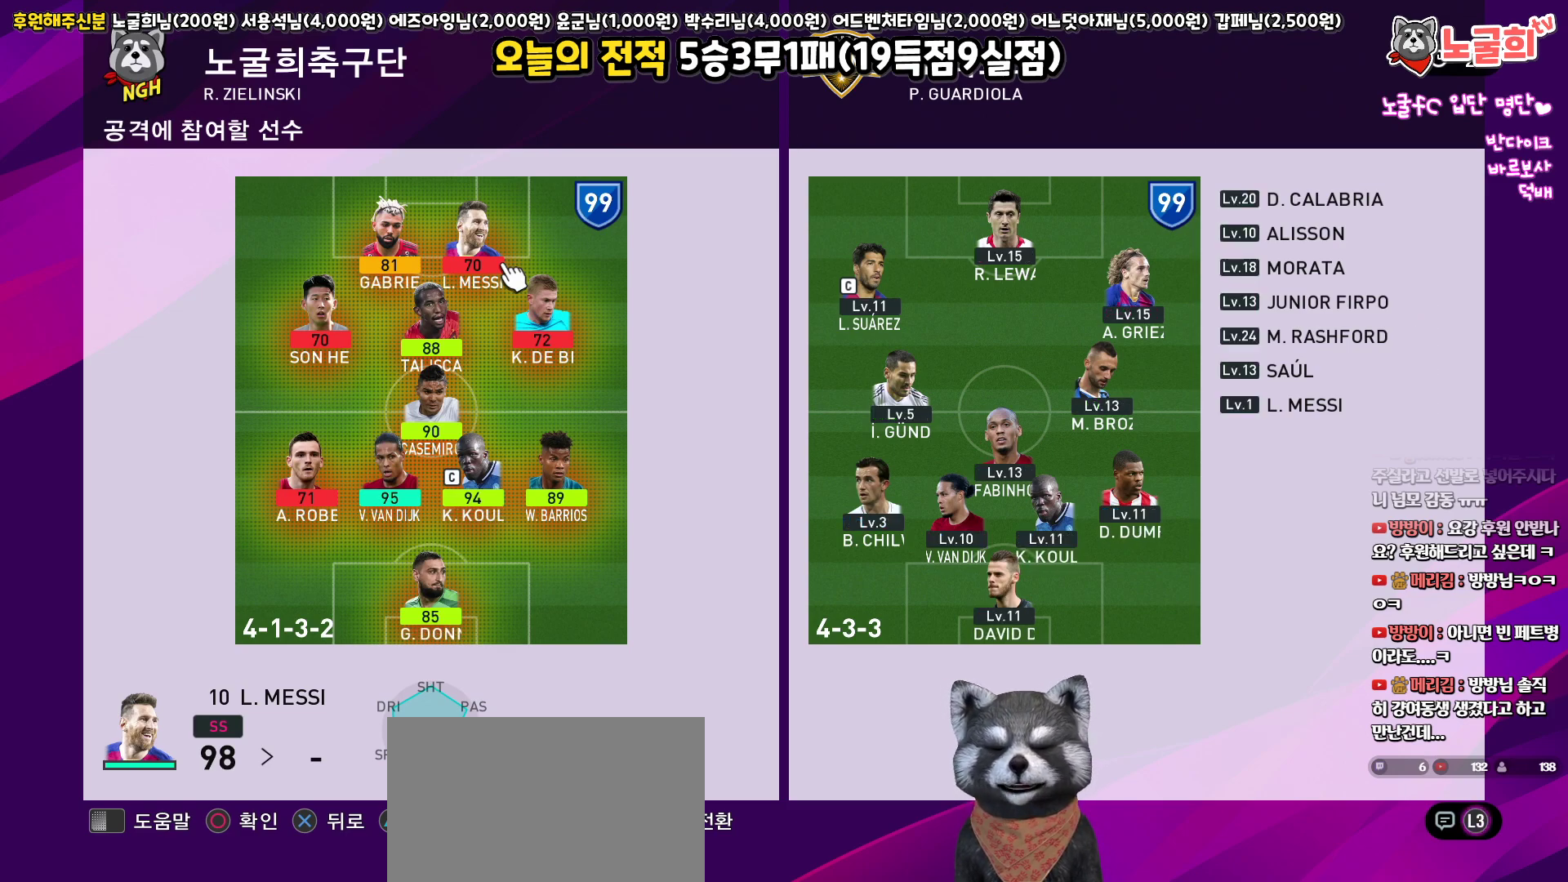
{"buttons": ["DPAD_LEFT"], "left_stick": "center", "right_stick": "center", "events": [[500, "DPAD_LEFT", "down"]]}
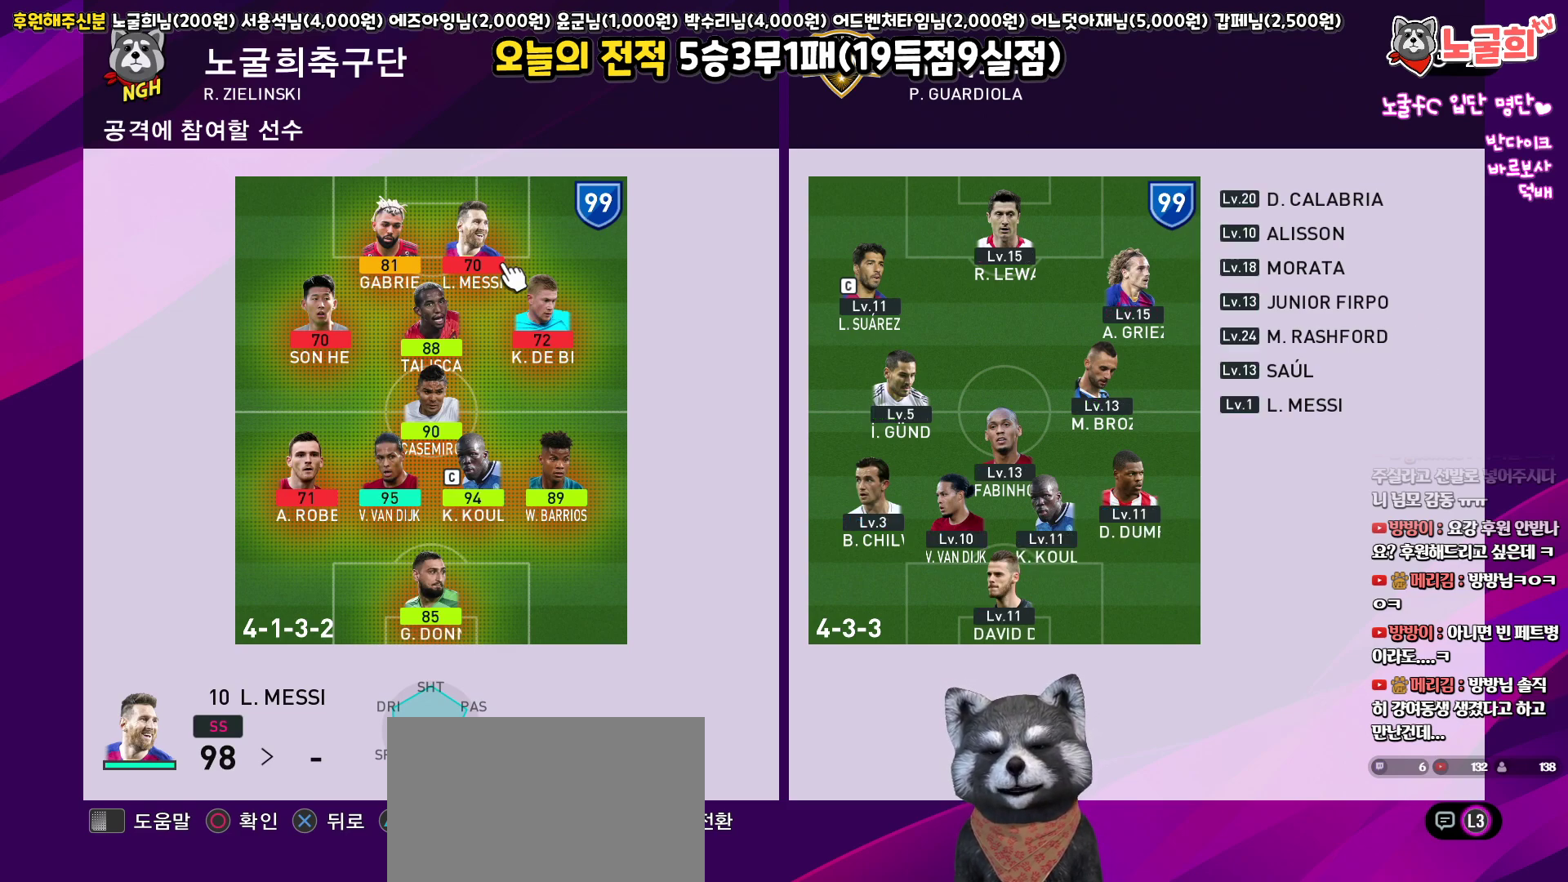
{"buttons": [], "left_stick": "center", "right_stick": "center", "events": [[100, "DPAD_LEFT", "up"], [367, "DPAD_RIGHT", "down"], [450, "DPAD_RIGHT", "up"]]}
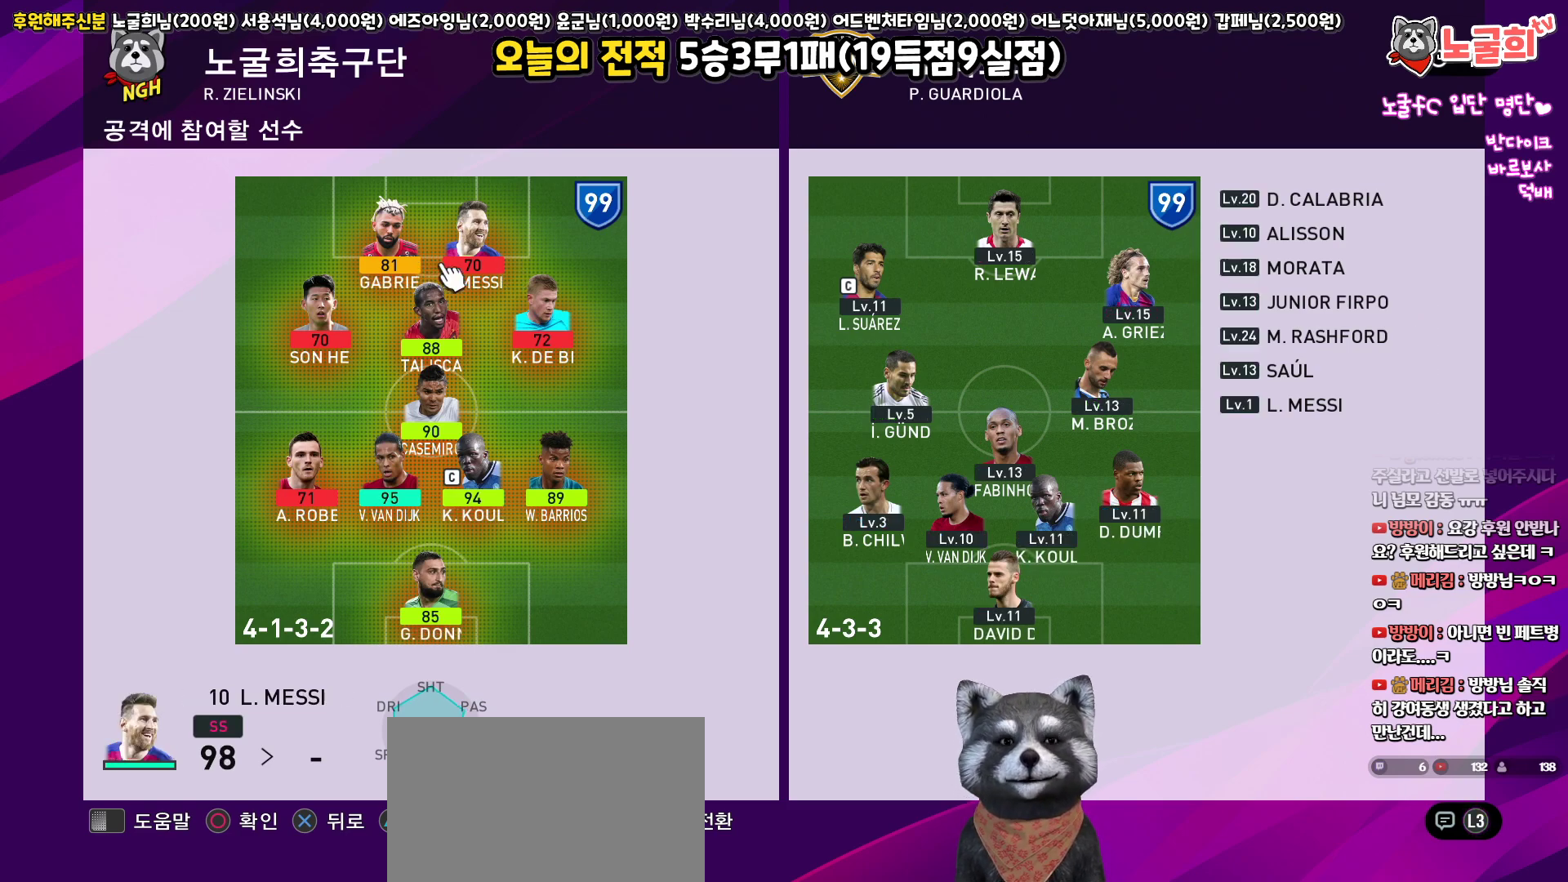
{"buttons": [], "left_stick": "center", "right_stick": "center", "events": [[317, "DPAD_DOWN", "down"], [383, "DPAD_DOWN", "up"]]}
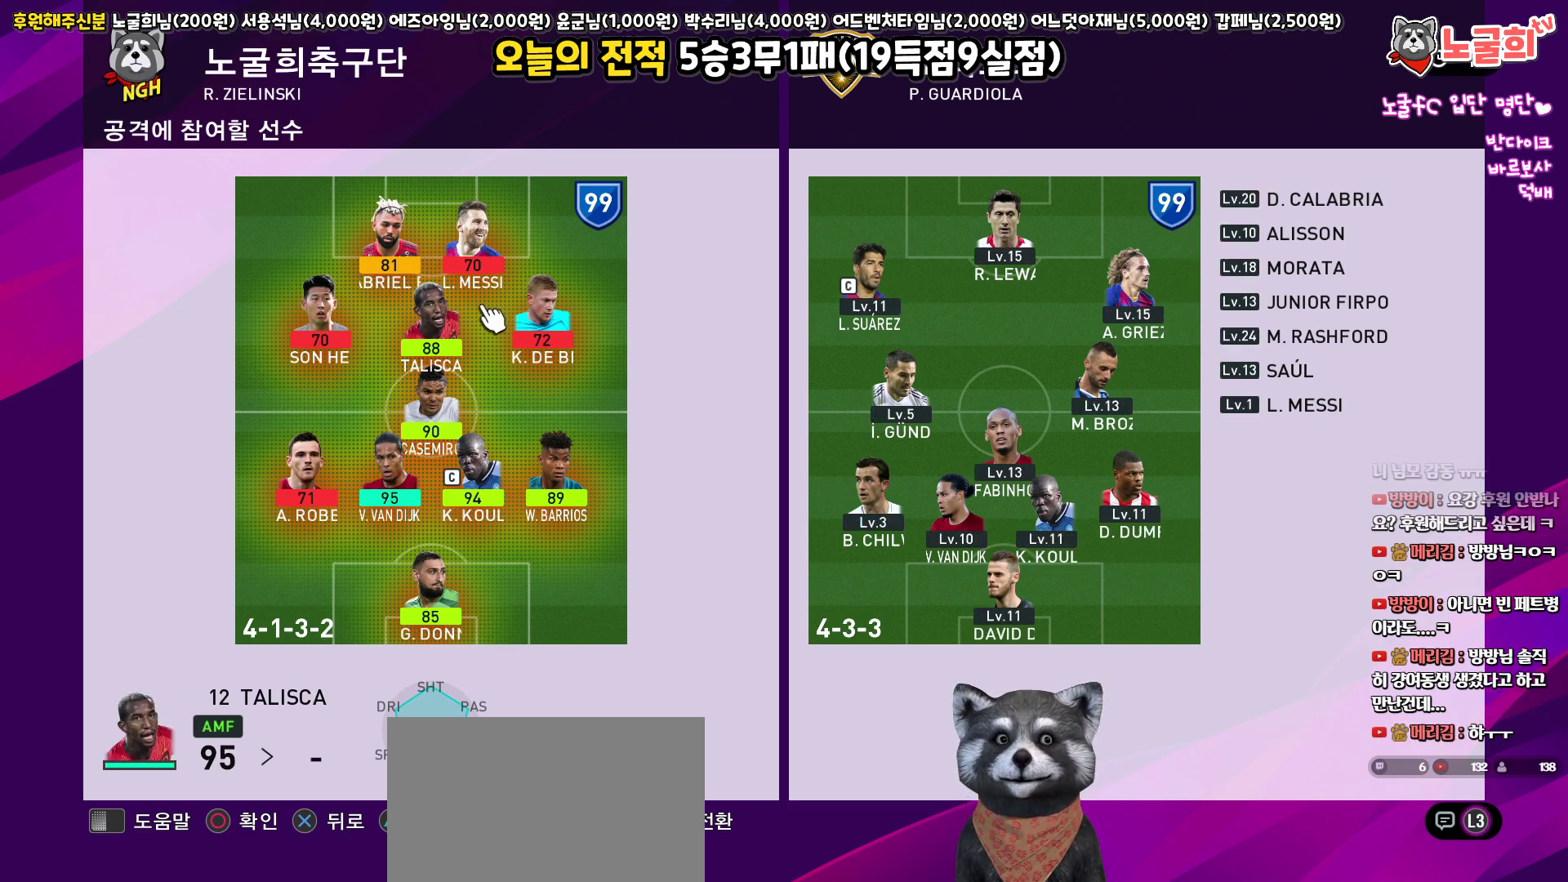
{"buttons": [], "left_stick": "center", "right_stick": "center", "events": [[83, "DPAD_UP", "down"], [183, "DPAD_UP", "up"]]}
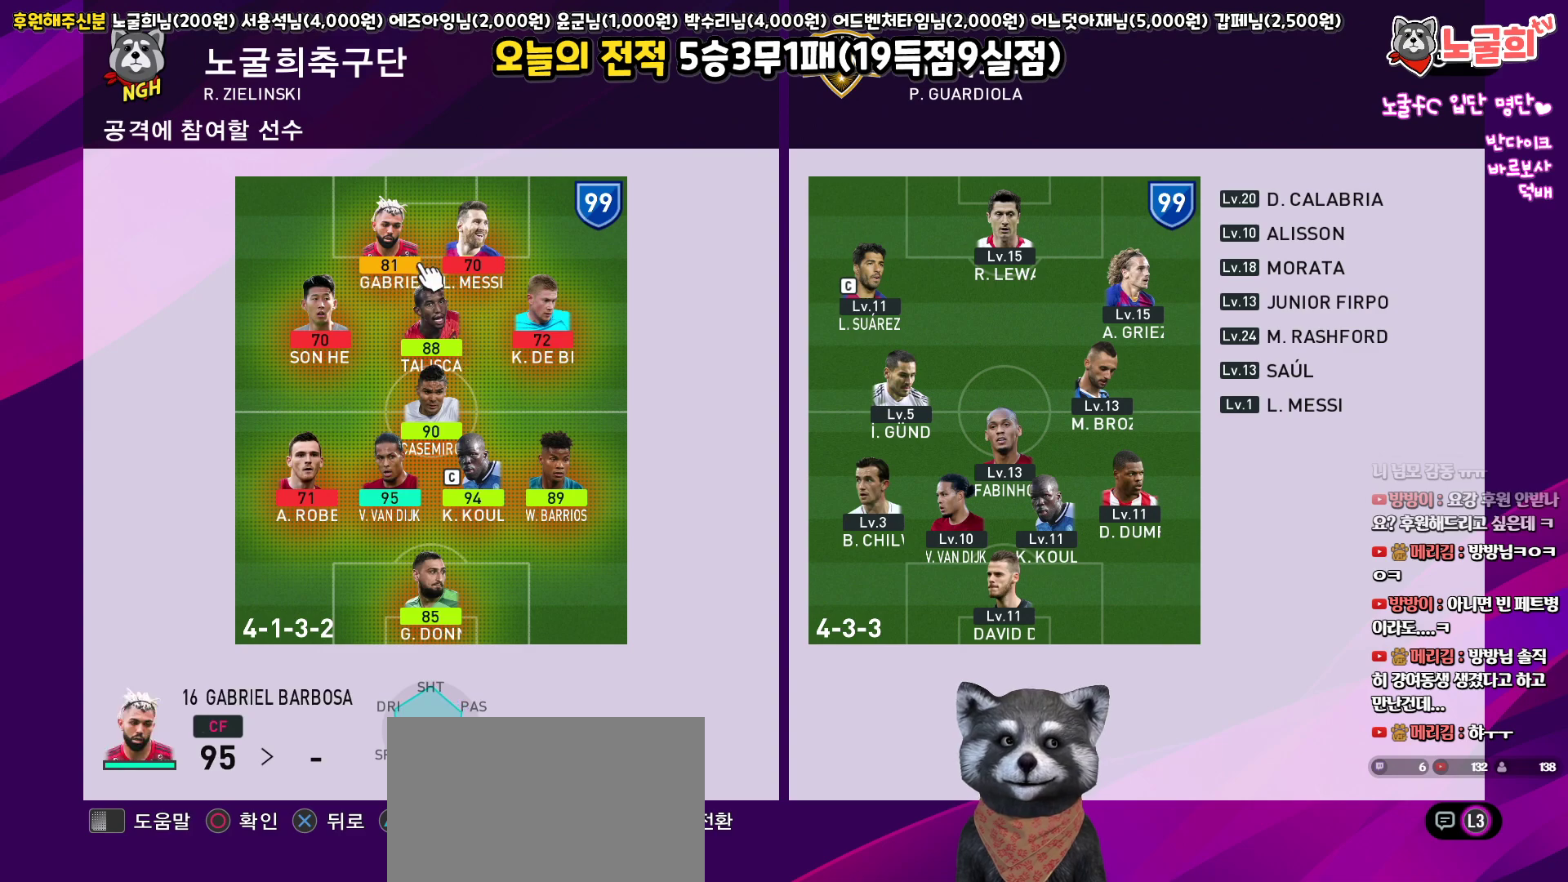
{"buttons": ["CIRCLE"], "left_stick": "center", "right_stick": "center", "events": [[183, "DPAD_RIGHT", "down"], [300, "DPAD_RIGHT", "up"], [450, "CIRCLE", "down"]]}
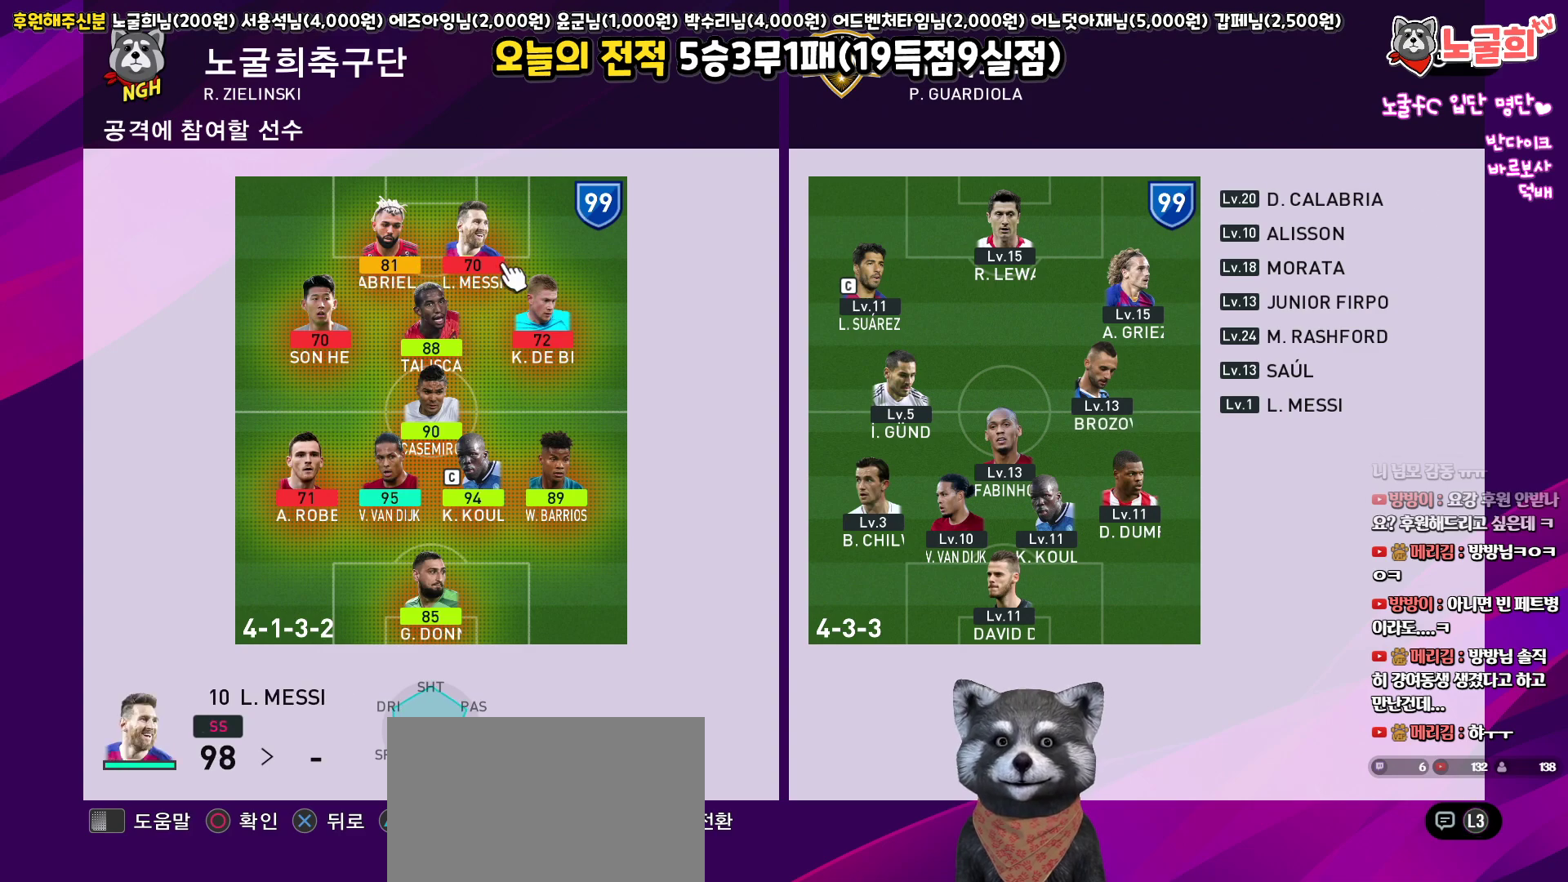
{"buttons": ["CIRCLE"], "left_stick": "center", "right_stick": "center", "events": [[83, "CIRCLE", "up"], [133, "DPAD_DOWN", "down"], [250, "DPAD_DOWN", "up"], [367, "CIRCLE", "down"]]}
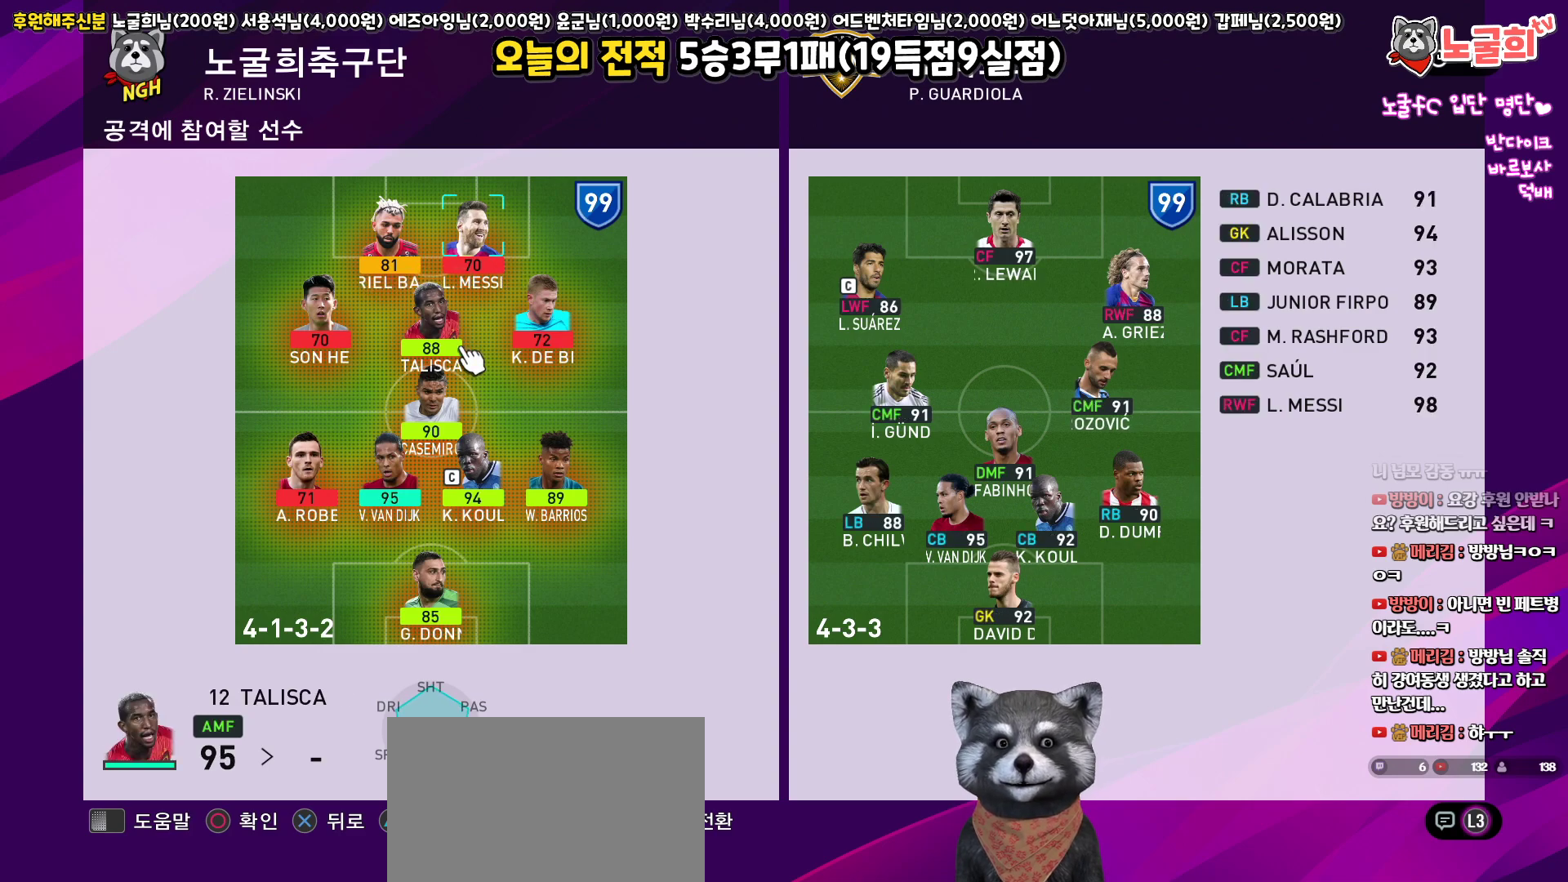
{"buttons": [], "left_stick": "center", "right_stick": "center", "events": [[17, "CIRCLE", "up"], [133, "DPAD_UP", "down"], [233, "DPAD_UP", "up"]]}
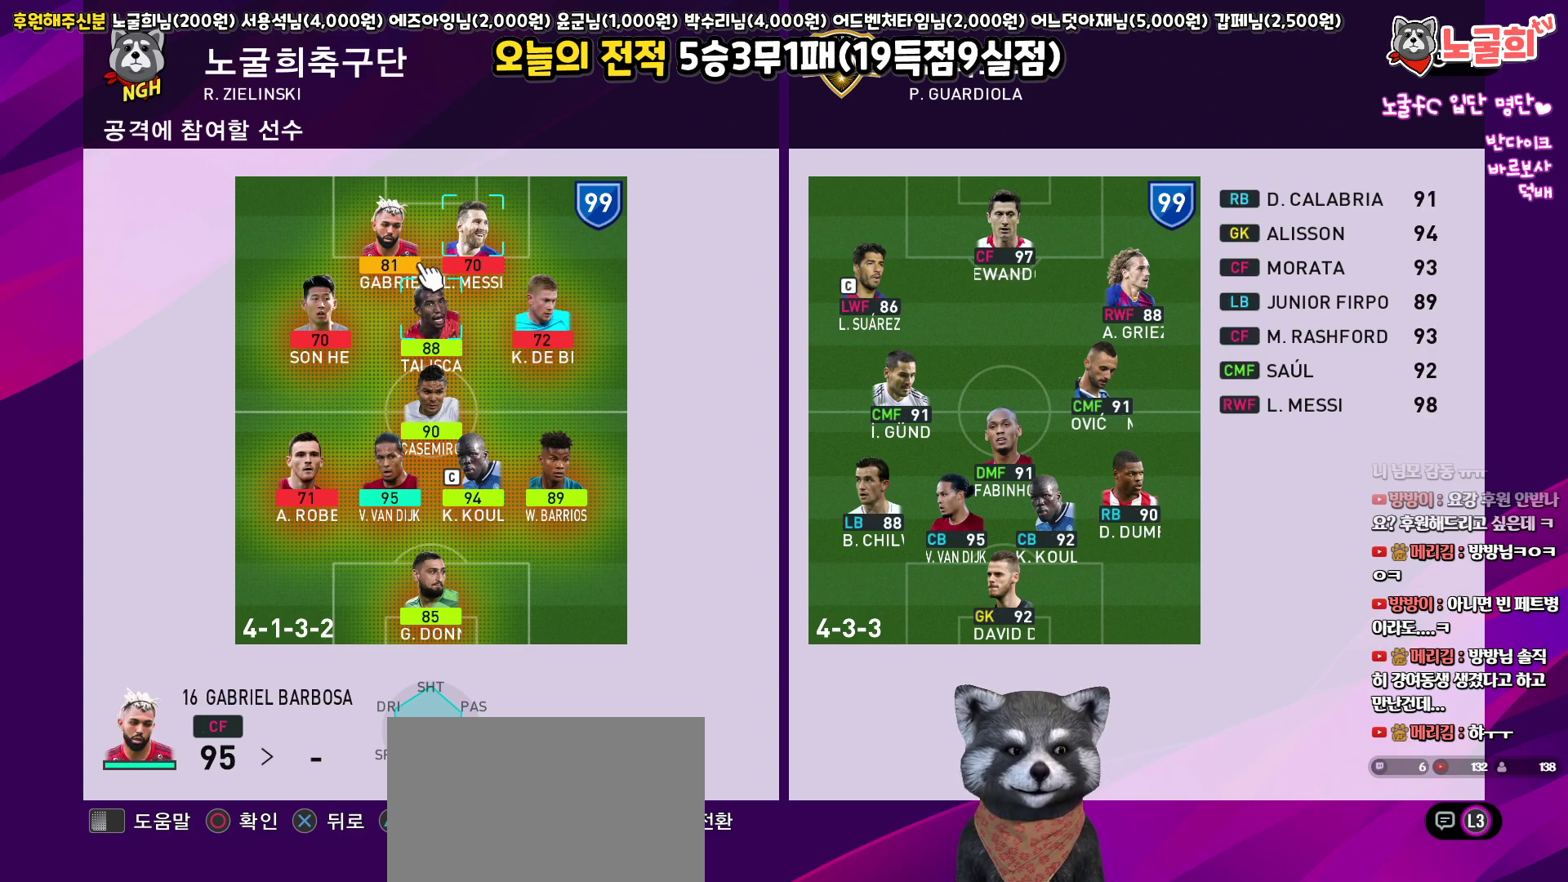
{"buttons": ["CROSS"], "left_stick": "center", "right_stick": "center", "events": [[117, "CIRCLE", "down"], [250, "CIRCLE", "up"], [483, "CROSS", "down"]]}
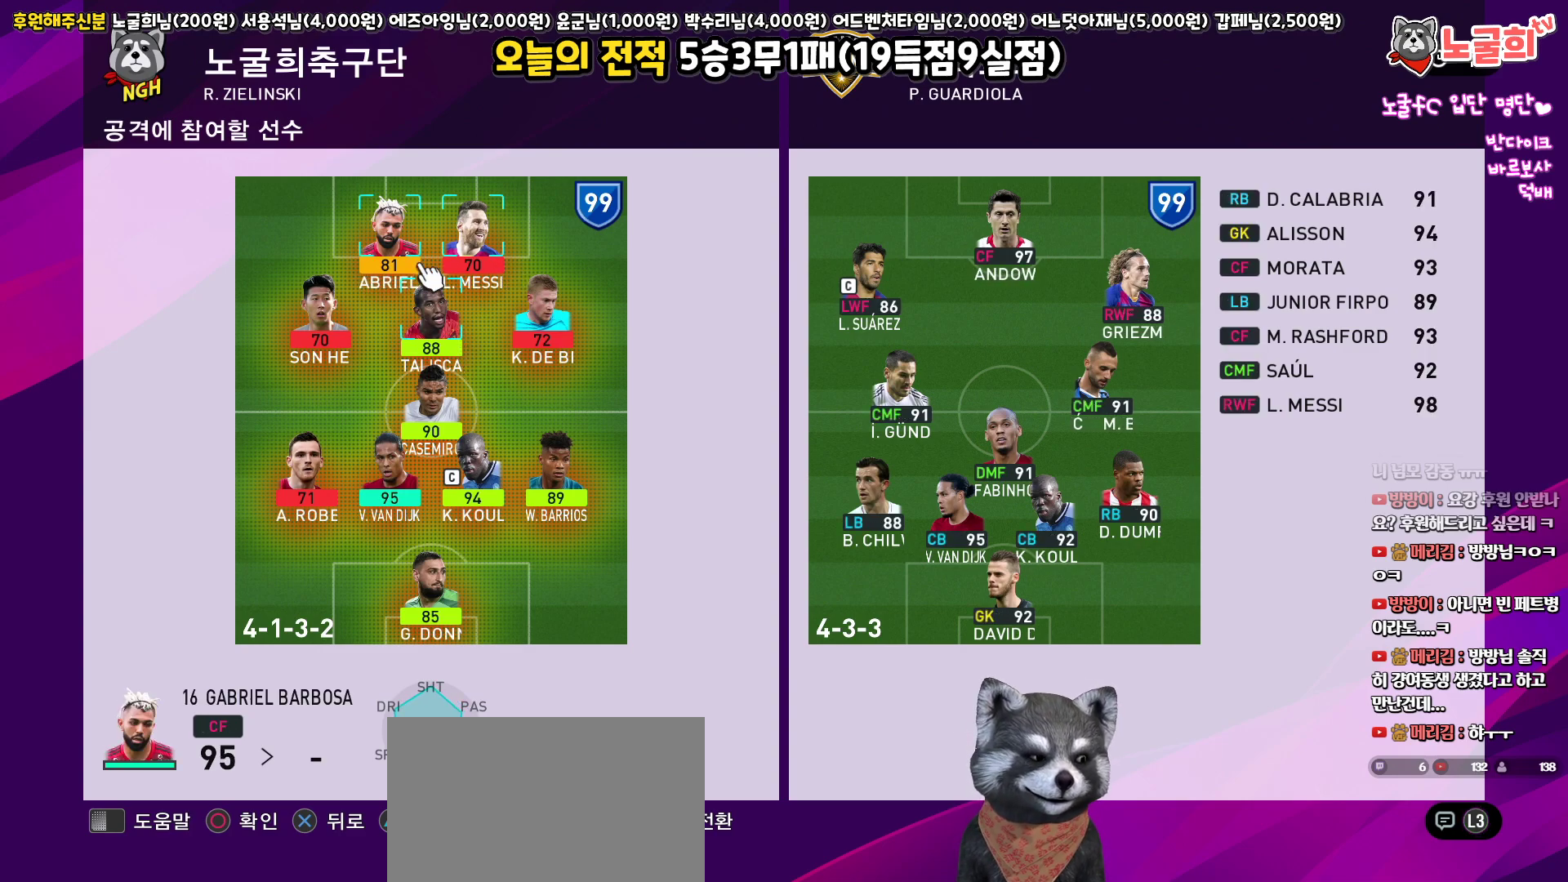
{"buttons": [], "left_stick": "center", "right_stick": "center", "events": [[67, "CROSS", "up"], [200, "CROSS", "down"], [250, "CROSS", "up"]]}
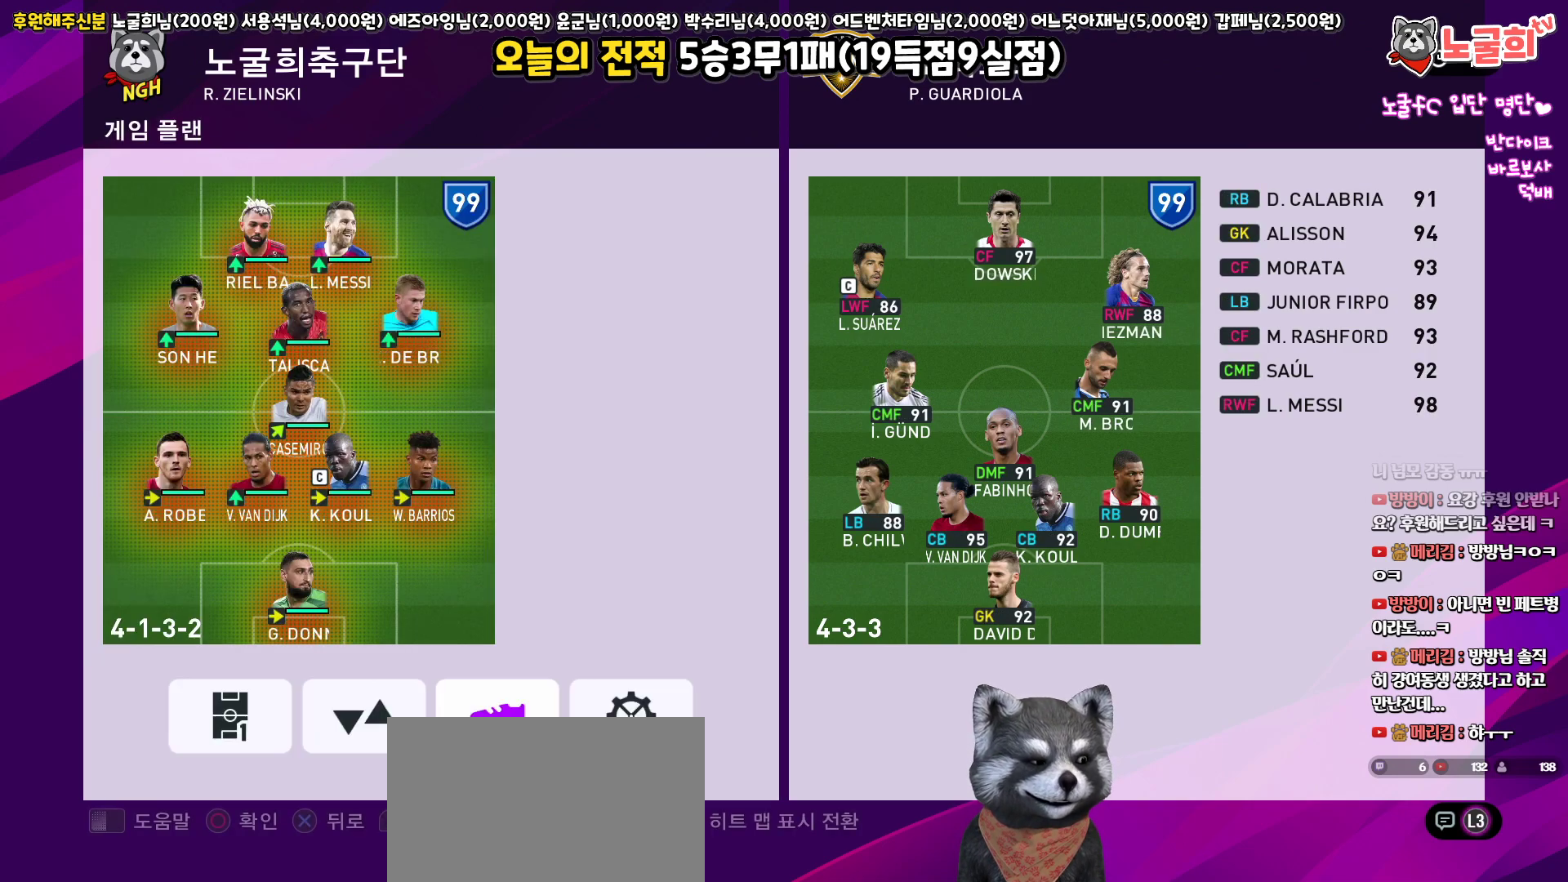
{"buttons": [], "left_stick": "center", "right_stick": "center", "events": [[367, "DPAD_LEFT", "down"], [483, "DPAD_LEFT", "up"]]}
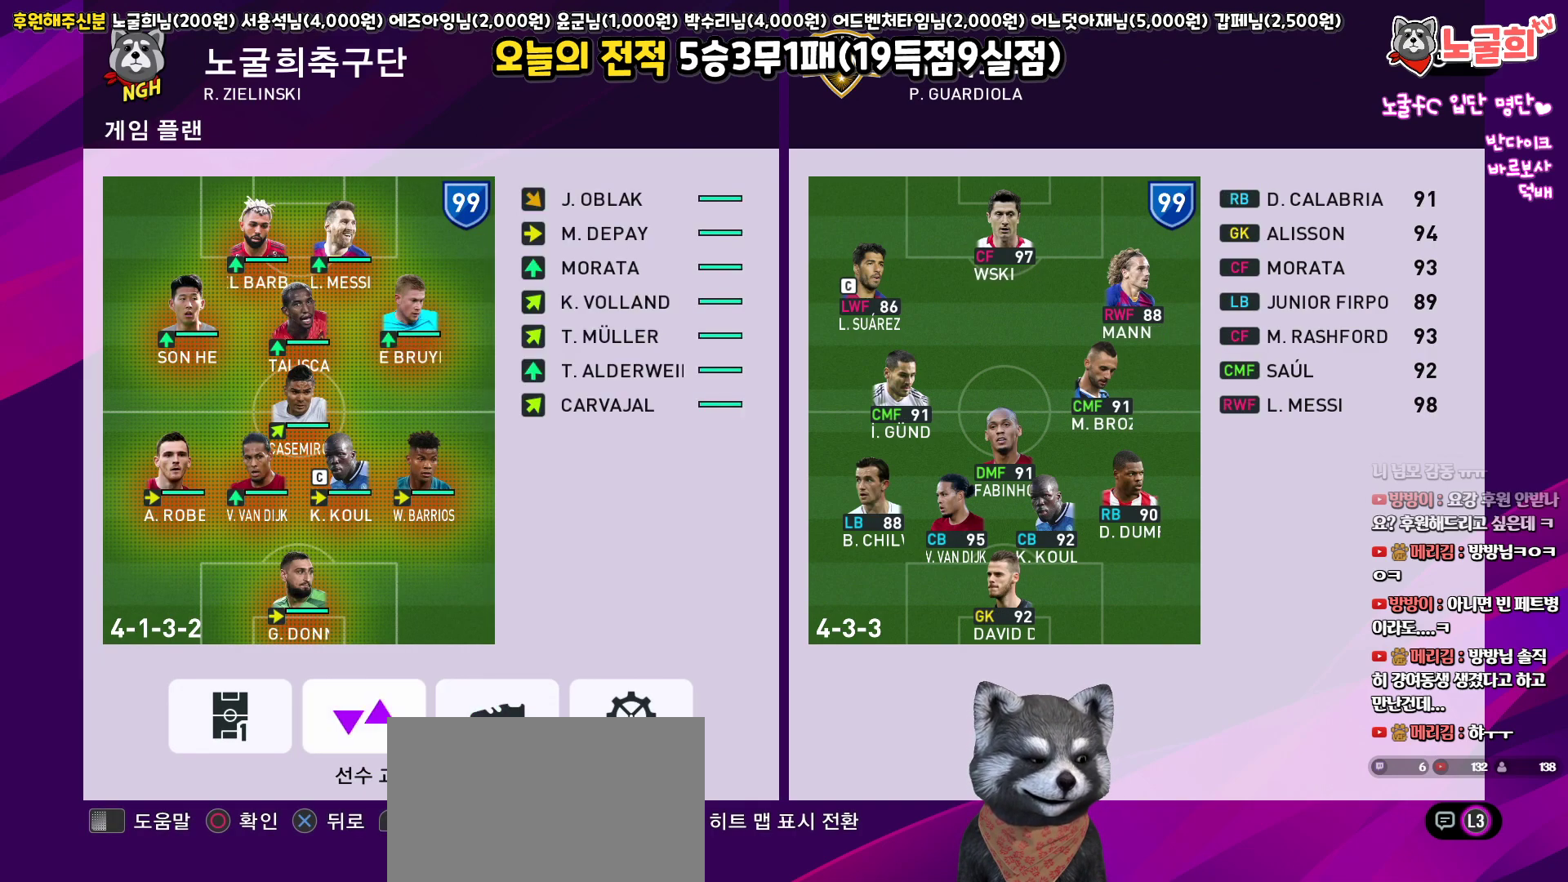
{"buttons": ["DPAD_UP"], "left_stick": "center", "right_stick": "center", "events": [[83, "CIRCLE", "down"], [183, "CIRCLE", "up"], [267, "DPAD_UP", "down"], [350, "DPAD_UP", "up"], [450, "DPAD_UP", "down"]]}
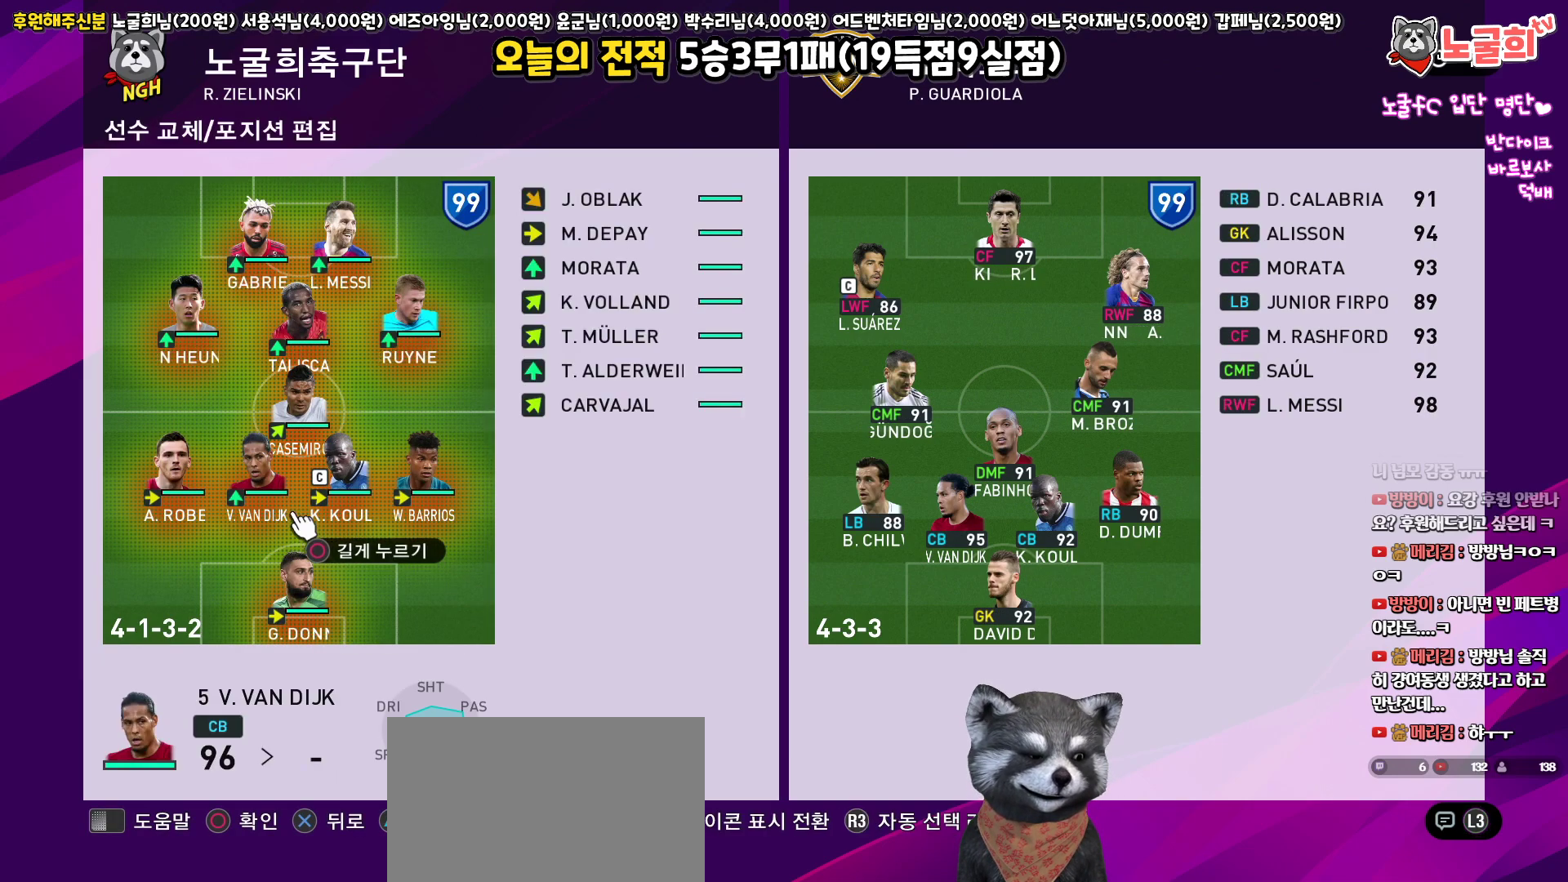
{"buttons": [], "left_stick": "center", "right_stick": "center", "events": [[50, "DPAD_UP", "up"], [133, "DPAD_UP", "down"], [217, "DPAD_UP", "up"], [367, "DPAD_RIGHT", "down"], [450, "DPAD_RIGHT", "up"]]}
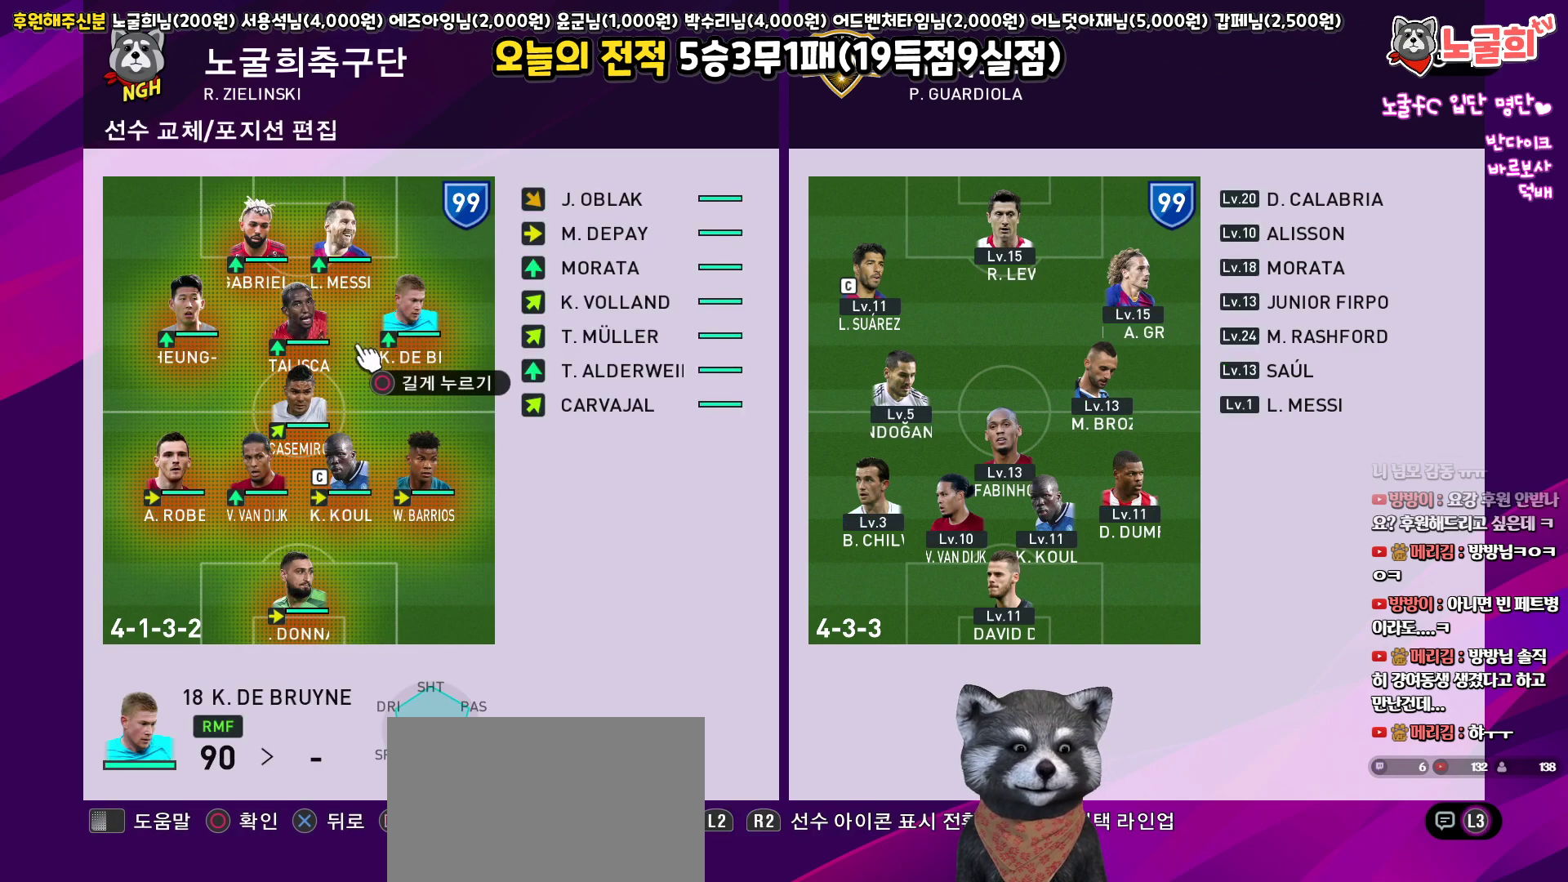
{"buttons": ["DPAD_DOWN"], "left_stick": "center", "right_stick": "center", "events": [[50, "DPAD_RIGHT", "down"], [133, "DPAD_RIGHT", "up"], [217, "DPAD_RIGHT", "down"], [283, "DPAD_RIGHT", "up"], [467, "DPAD_DOWN", "down"]]}
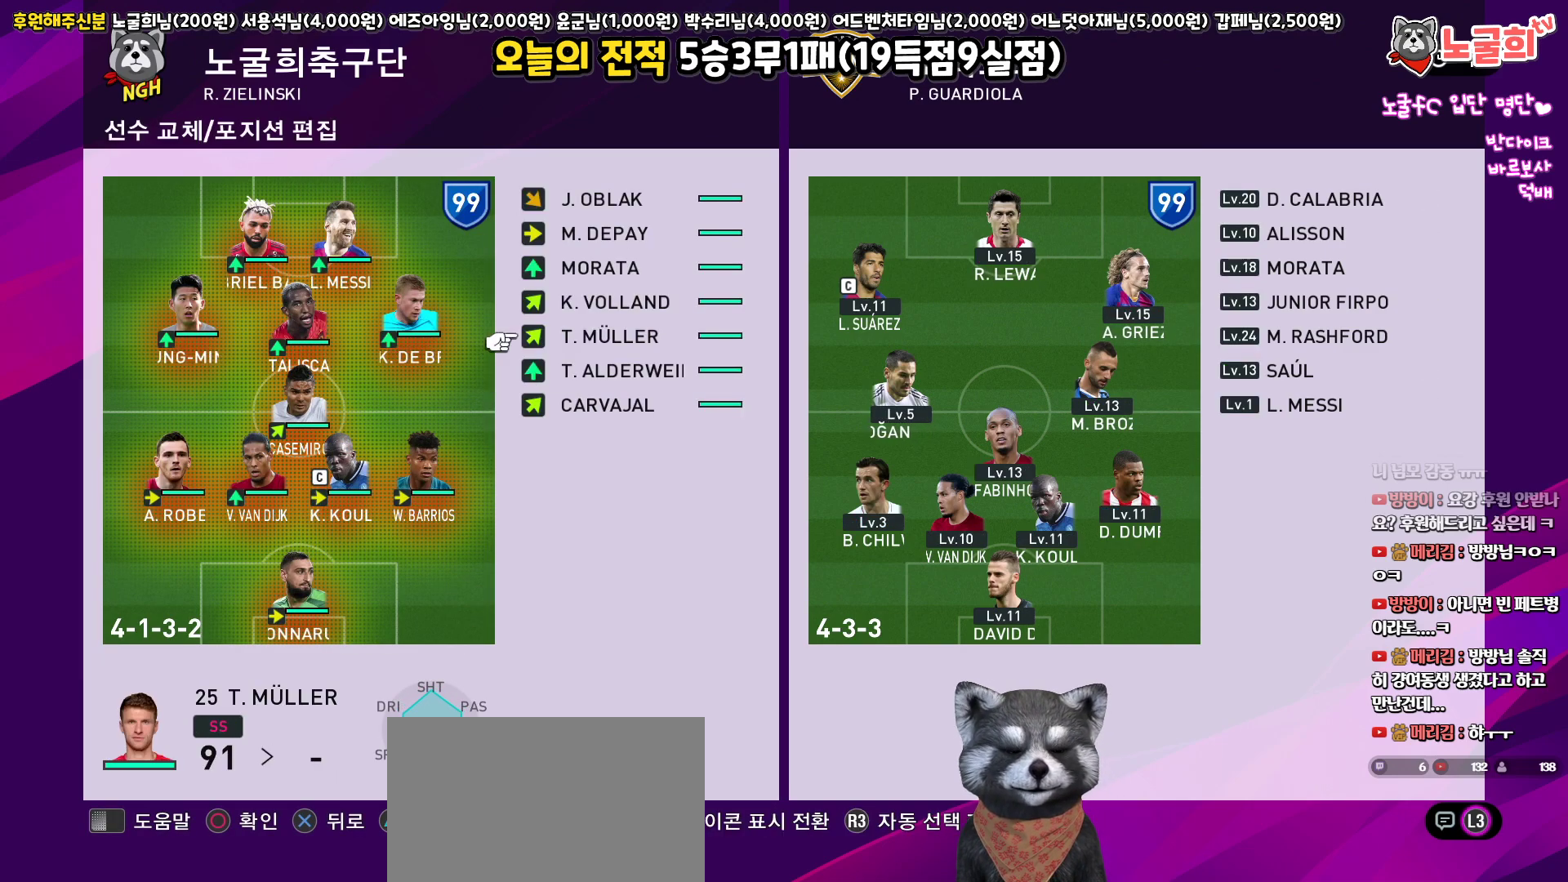
{"buttons": [], "left_stick": "center", "right_stick": "center", "events": [[50, "DPAD_DOWN", "up"], [133, "DPAD_DOWN", "down"], [200, "DPAD_DOWN", "up"], [400, "DPAD_UP", "down"], [500, "DPAD_UP", "up"]]}
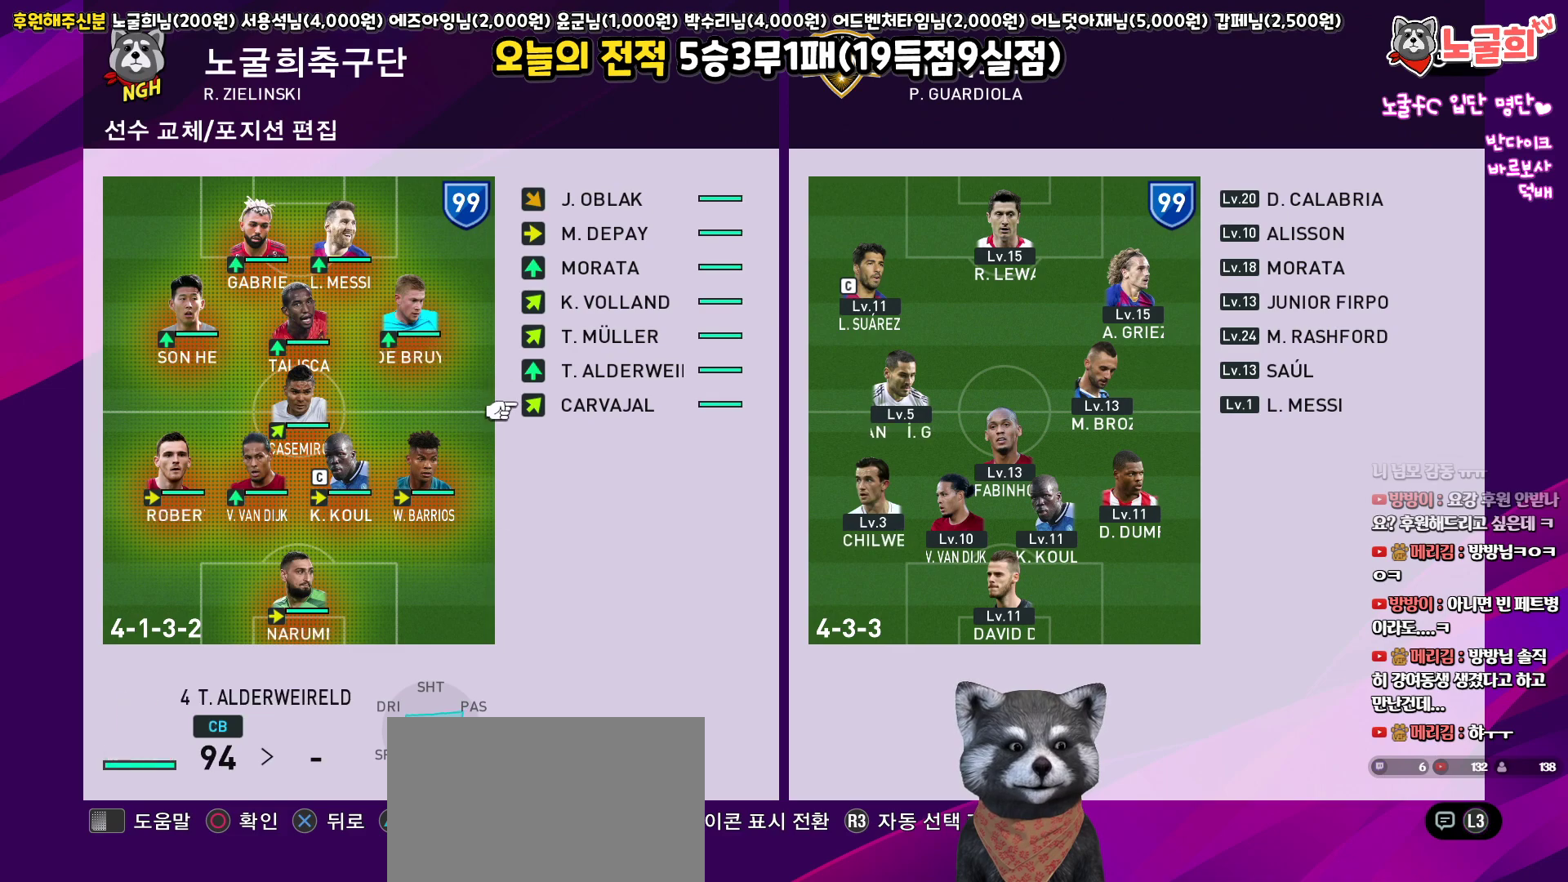
{"buttons": [], "left_stick": "center", "right_stick": "center", "events": [[167, "CIRCLE", "down"], [283, "CIRCLE", "up"]]}
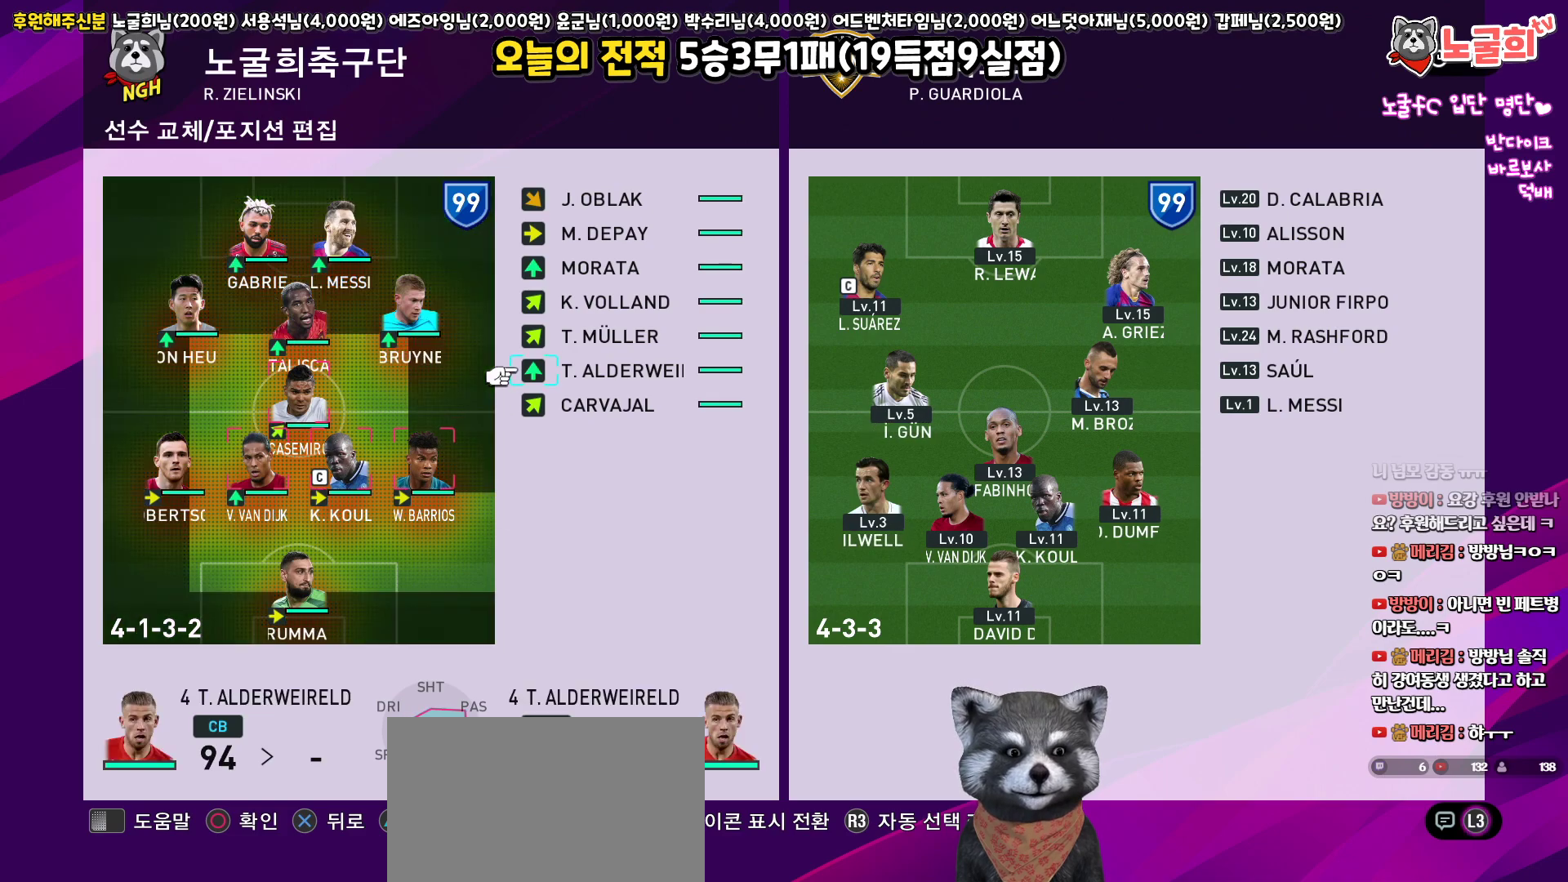
{"buttons": ["DPAD_DOWN"], "left_stick": "center", "right_stick": "center", "events": [[233, "DPAD_LEFT", "down"], [317, "DPAD_LEFT", "up"], [500, "DPAD_DOWN", "down"]]}
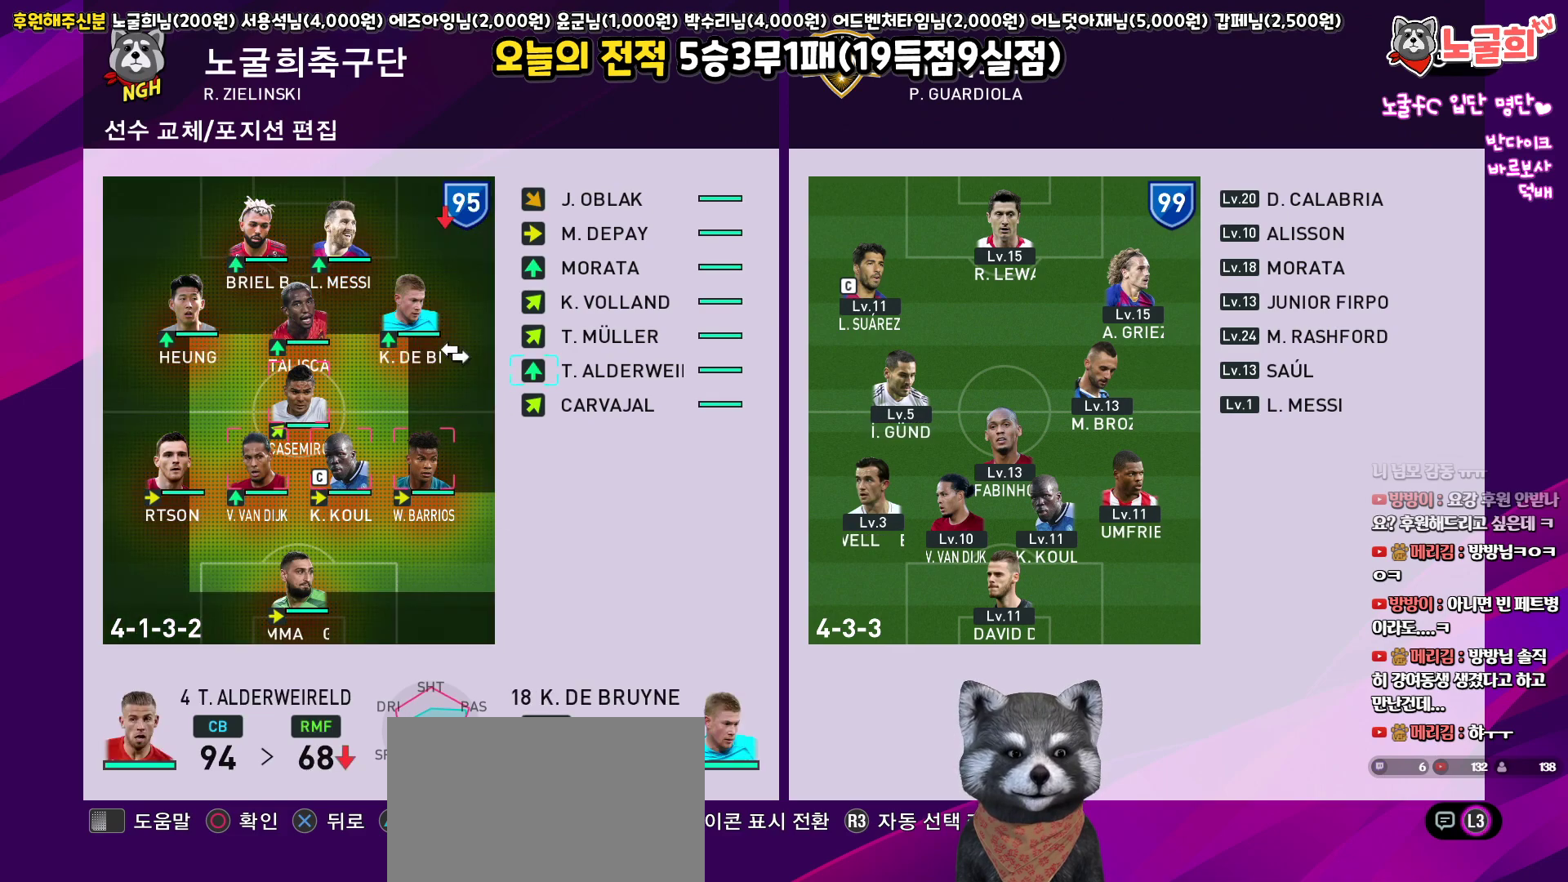
{"buttons": ["DPAD_LEFT"], "left_stick": "center", "right_stick": "center", "events": [[117, "DPAD_DOWN", "up"], [450, "DPAD_LEFT", "down"]]}
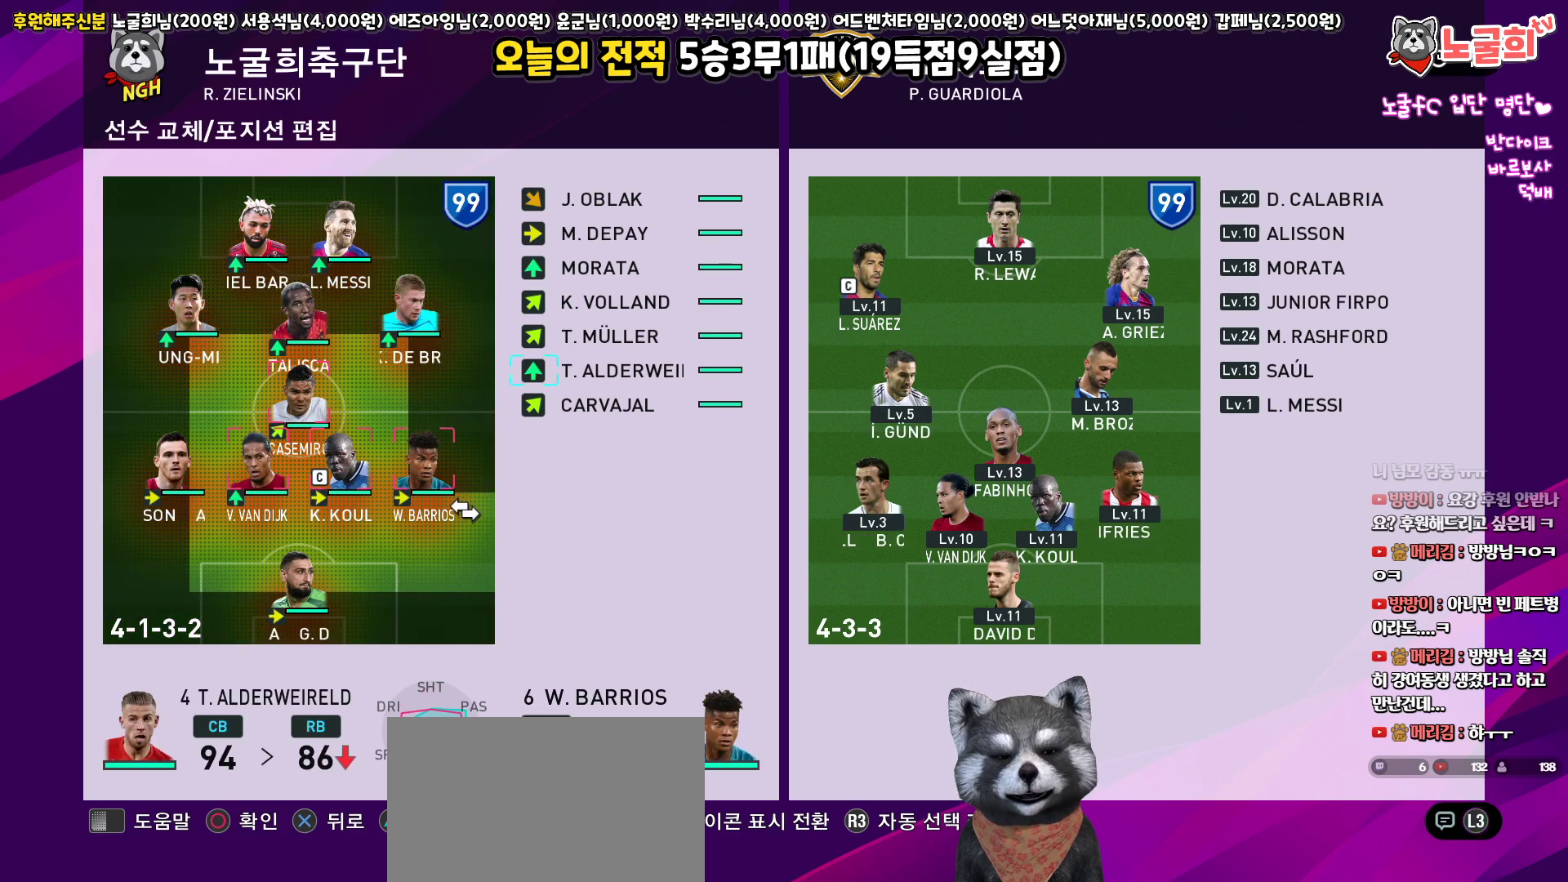
{"buttons": [], "left_stick": "center", "right_stick": "center", "events": [[33, "DPAD_LEFT", "up"]]}
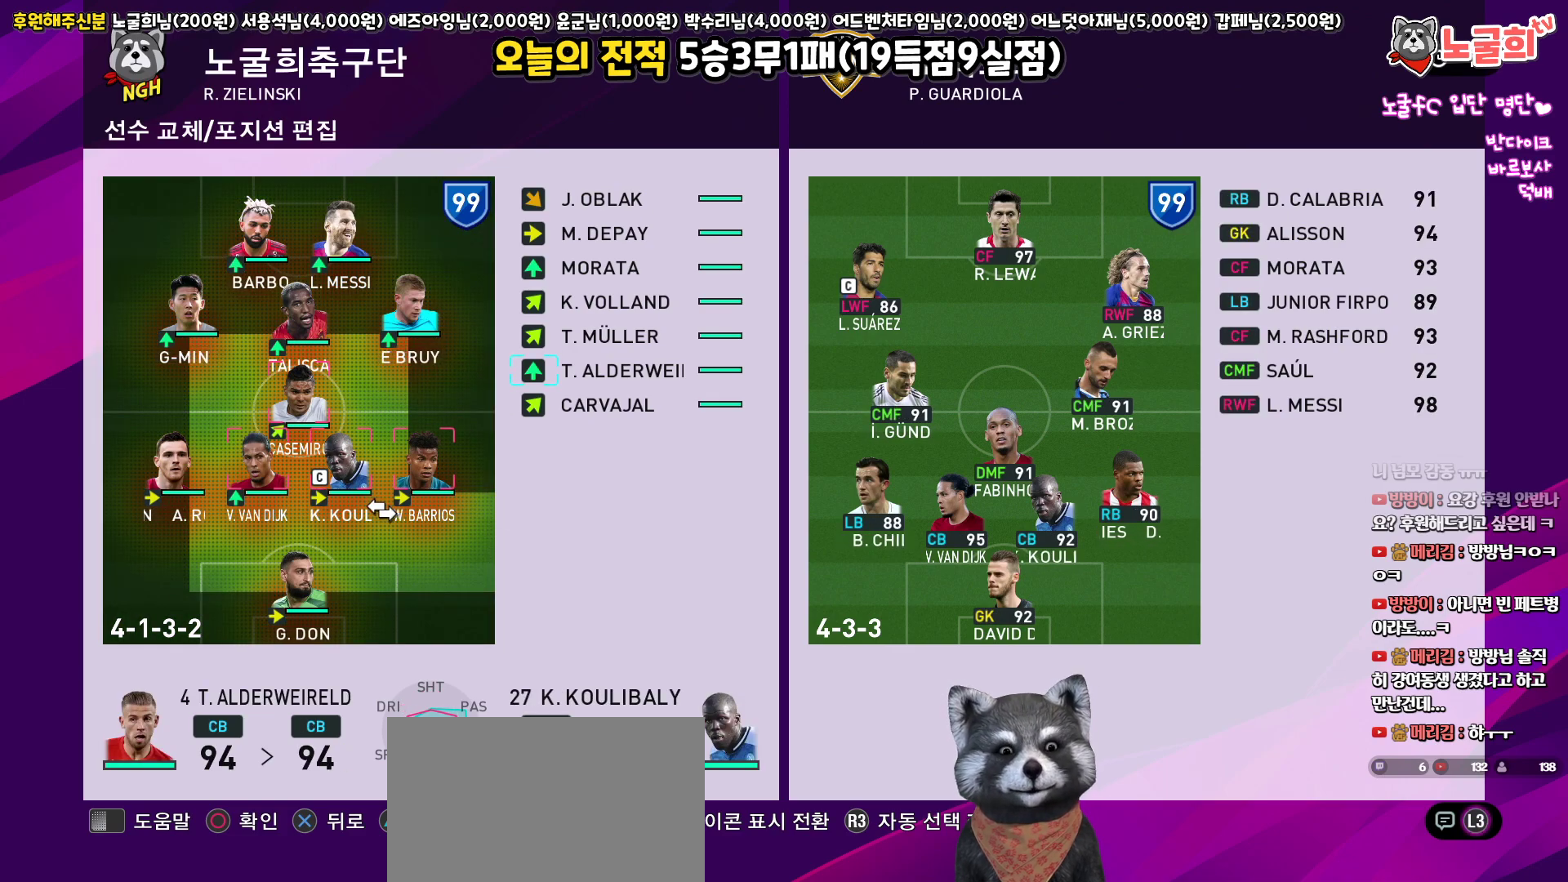
{"buttons": [], "left_stick": "center", "right_stick": "center", "events": [[150, "CIRCLE", "down"], [267, "CIRCLE", "up"]]}